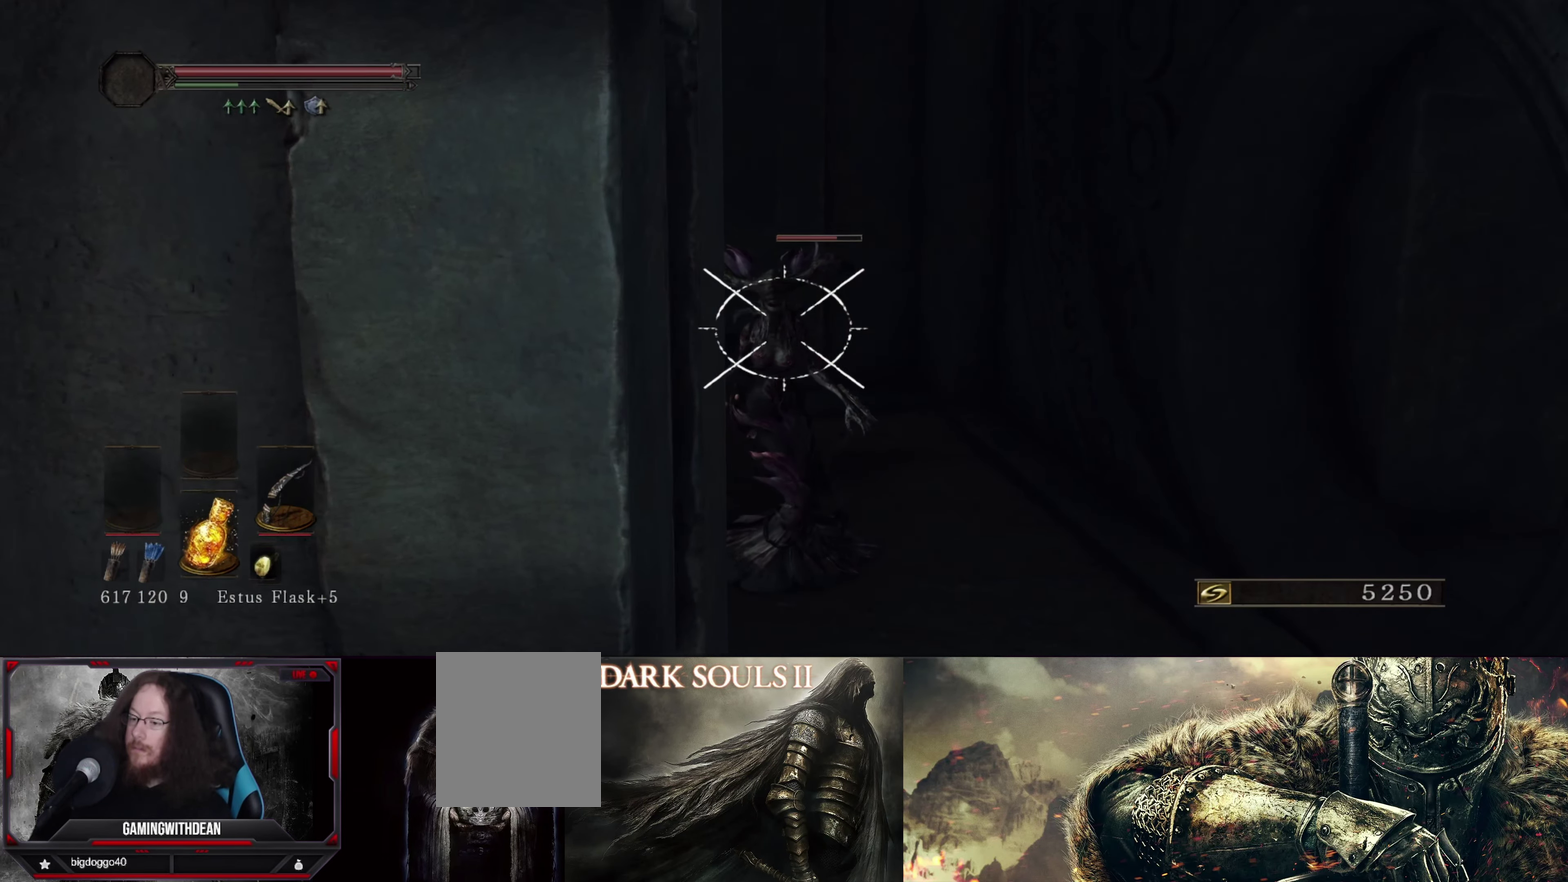
Gameplay with a controller (Xbox layout); each line is a JSON object with the inputs held at the frame after it (dt_ms = milliseconds from this image to that frame). "events" lists button and stick changes between this image and that frame as [ms after this image, input, new state], when the widget could be followed in between. Not read: L3 R1 R3.
{"dt_ms": 383, "buttons": ["L1"], "left_stick": "center", "right_stick": "center", "events": []}
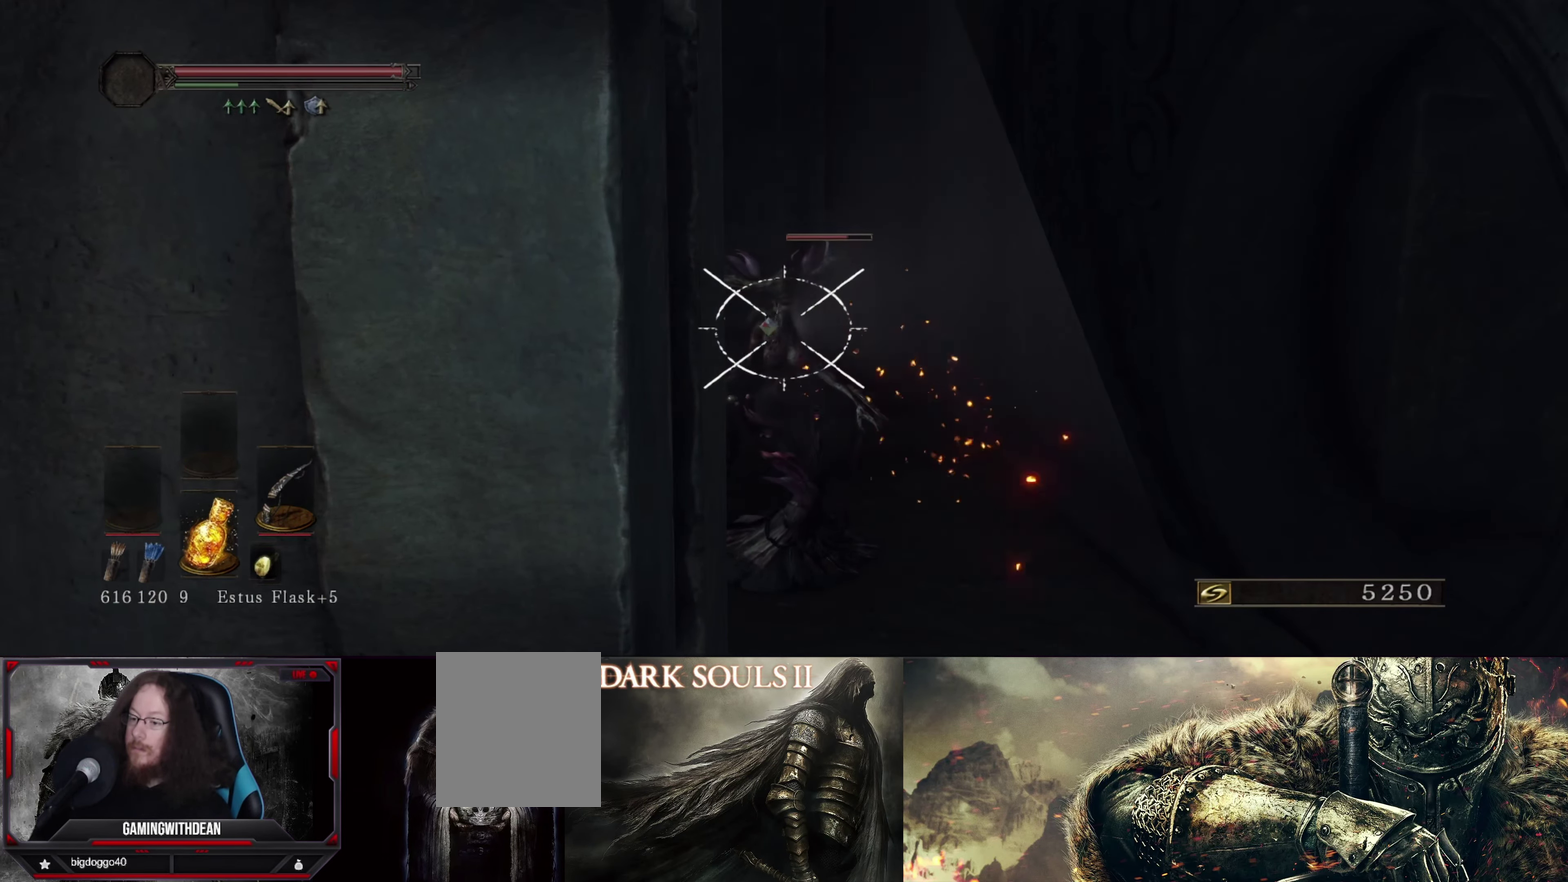
{"dt_ms": 717, "buttons": ["L1"], "left_stick": "center", "right_stick": "right", "events": [[350, "right_stick", "right"], [400, "left_stick", "right"], [433, "right_stick", "center"], [584, "left_stick", "center"], [700, "right_stick", "right"]]}
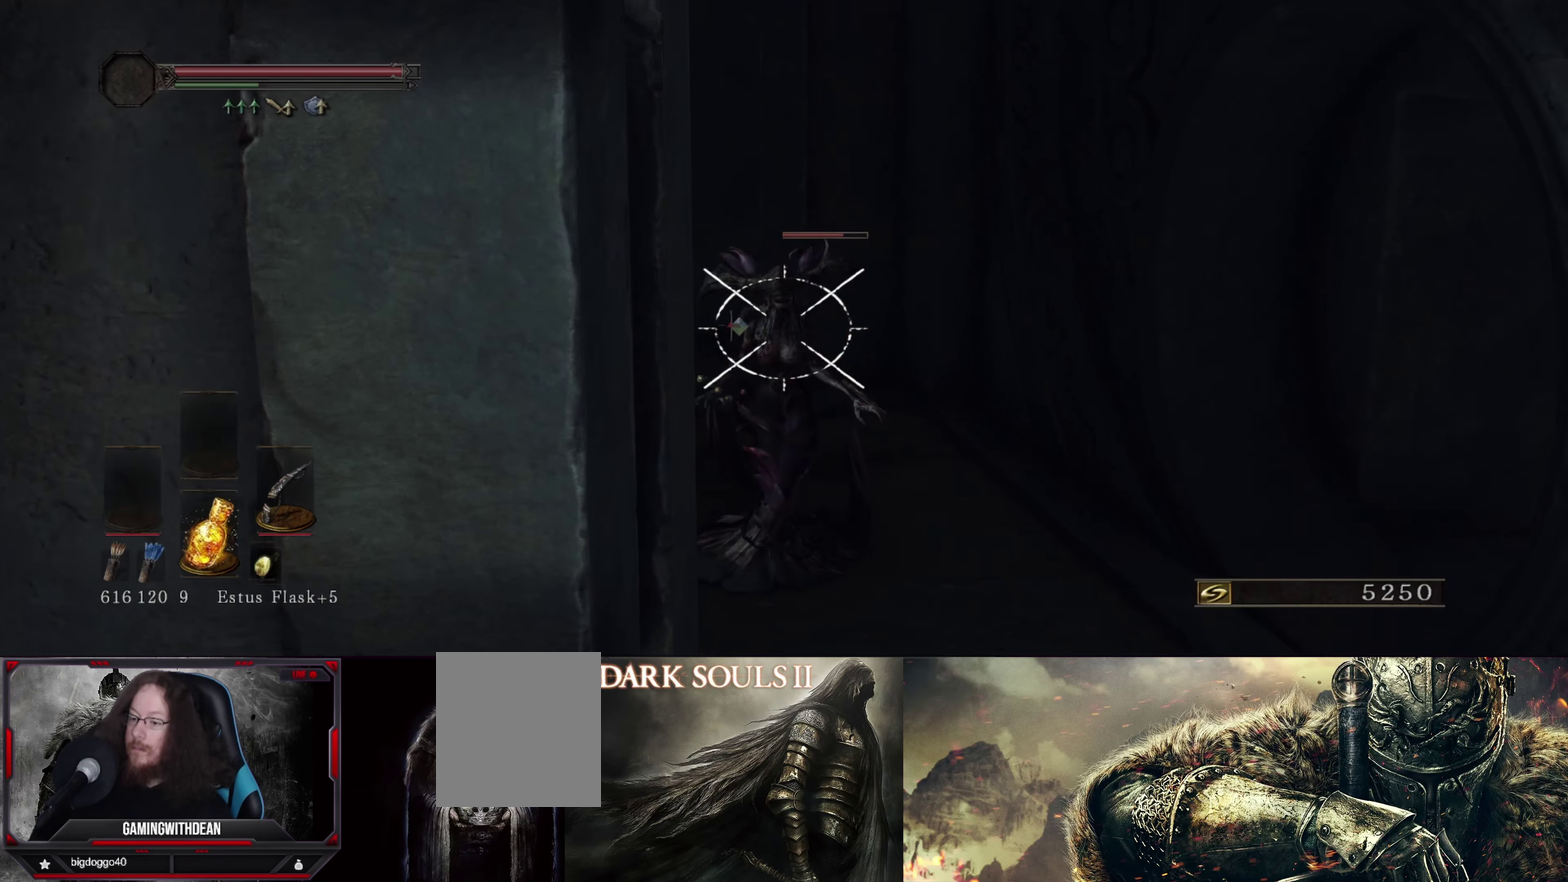
{"dt_ms": 283, "buttons": ["L1"], "left_stick": "center", "right_stick": "center", "events": [[50, "right_stick", "center"]]}
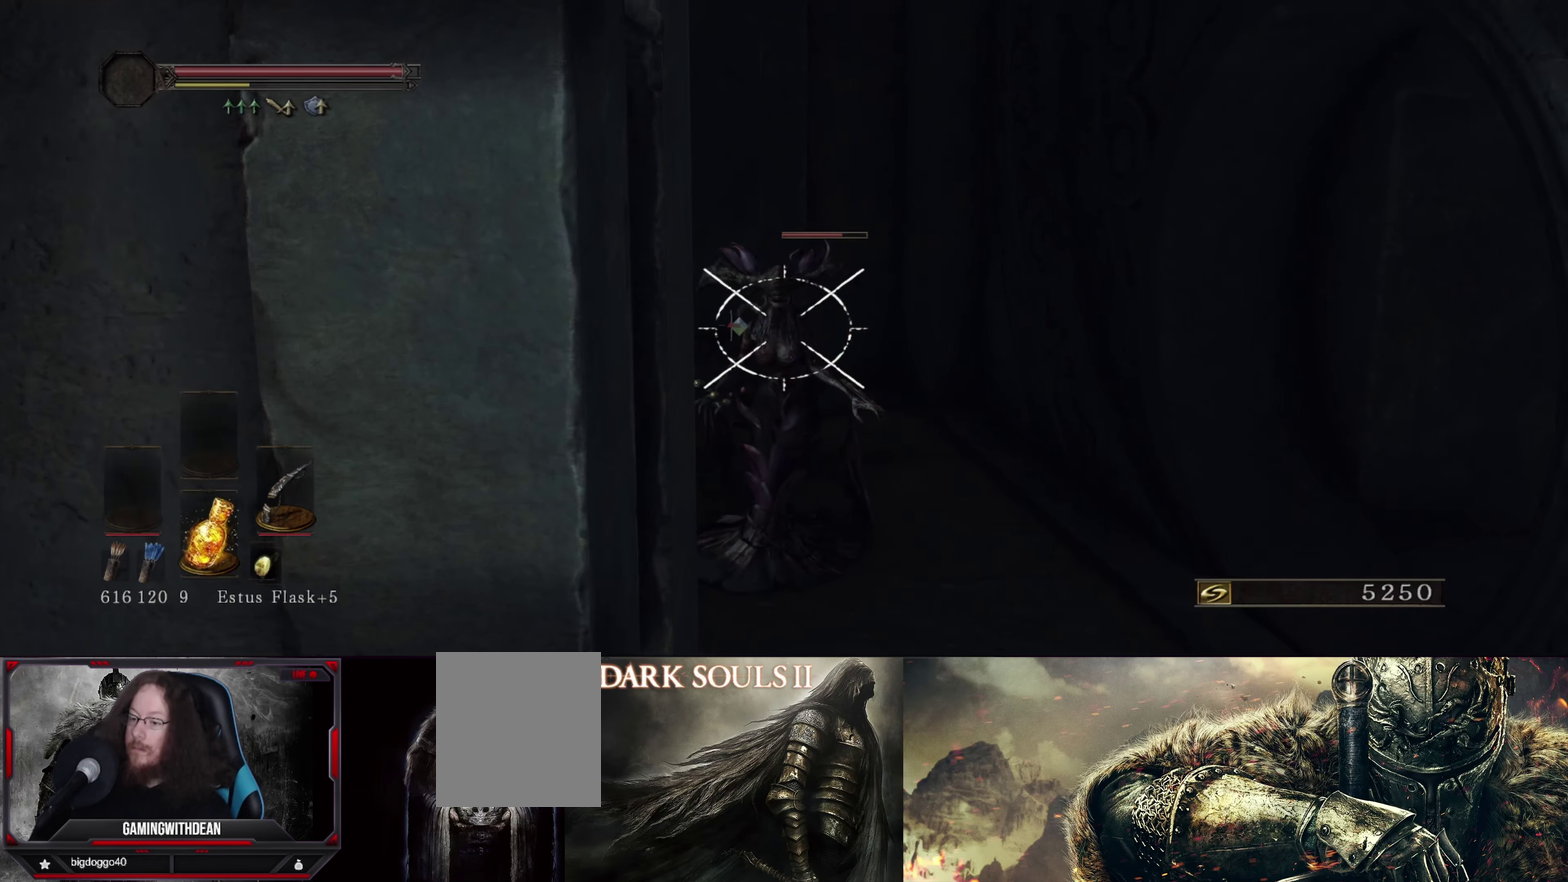
{"dt_ms": 617, "buttons": ["L1"], "left_stick": "center", "right_stick": "center", "events": [[517, "right_stick", "right"], [567, "right_stick", "center"]]}
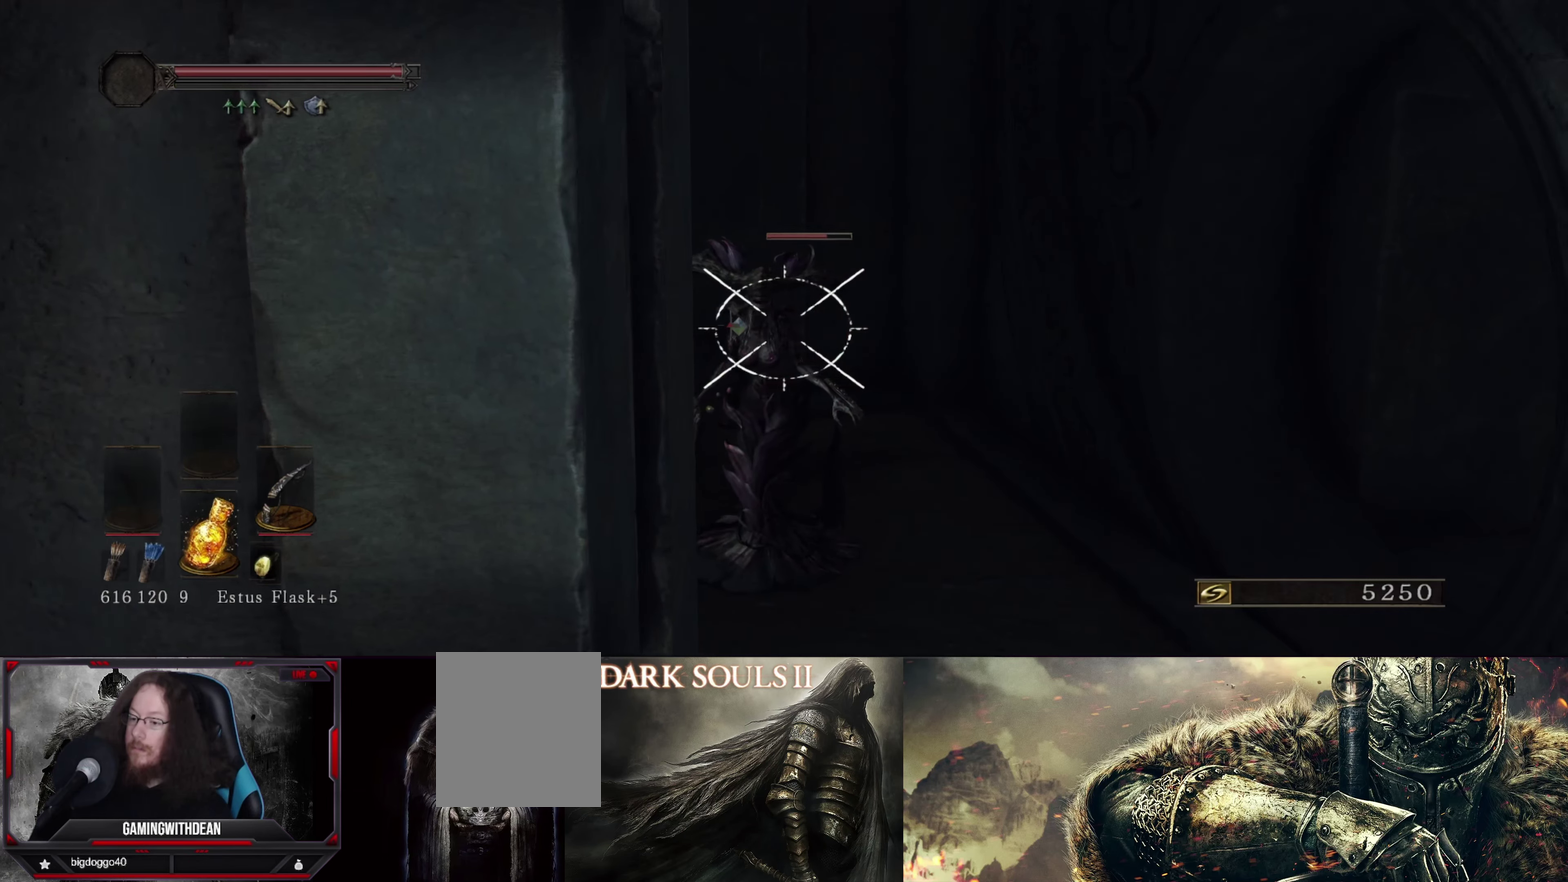
{"dt_ms": 383, "buttons": ["L1"], "left_stick": "center", "right_stick": "center", "events": []}
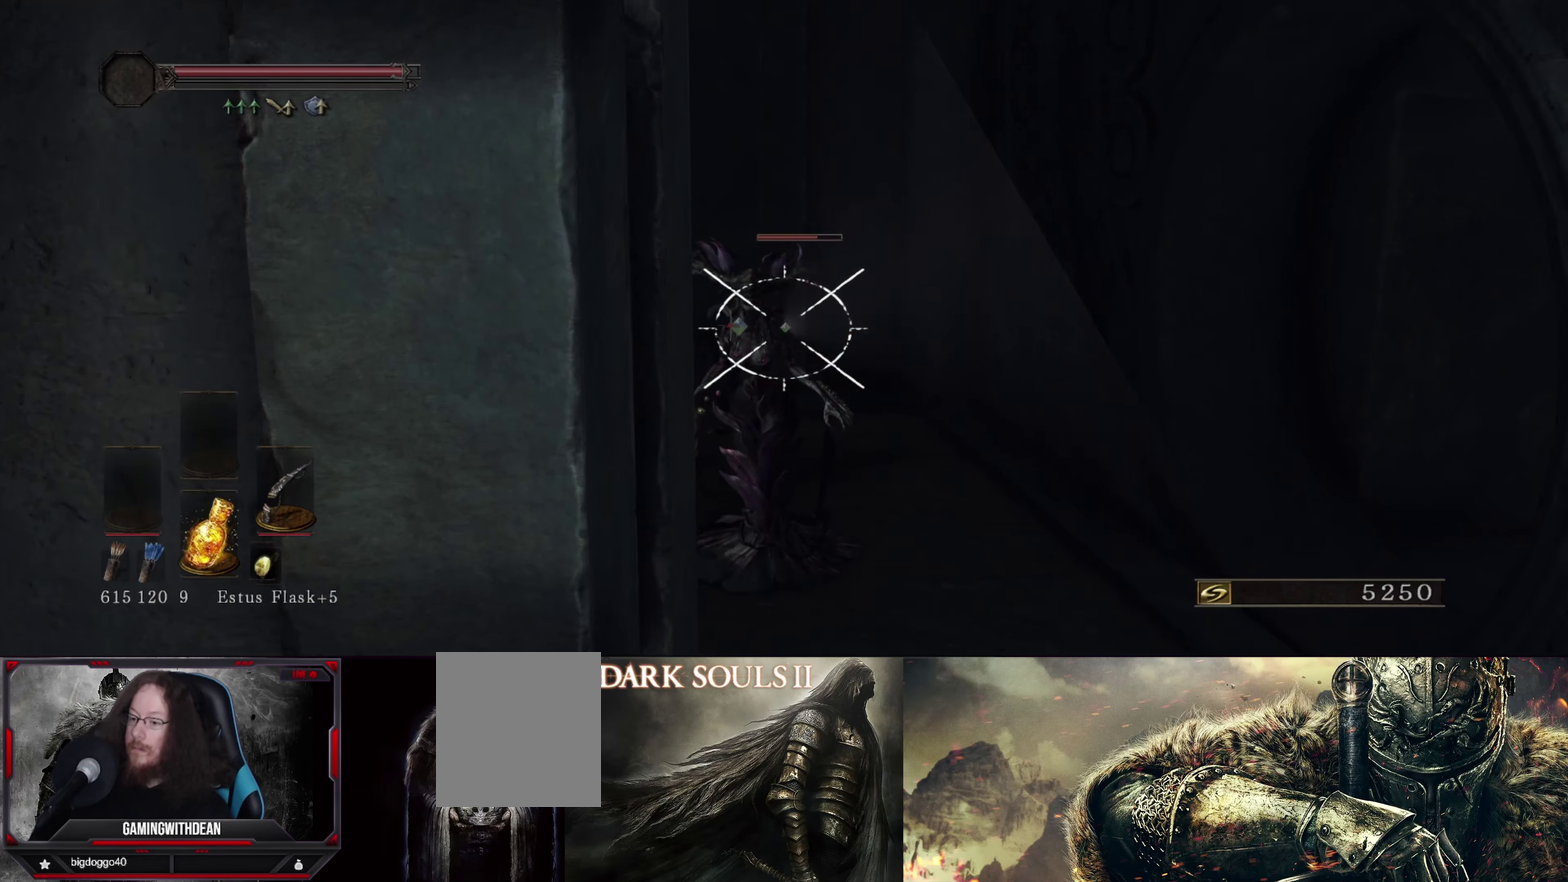
{"dt_ms": 500, "buttons": ["L1"], "left_stick": "center", "right_stick": "center", "events": []}
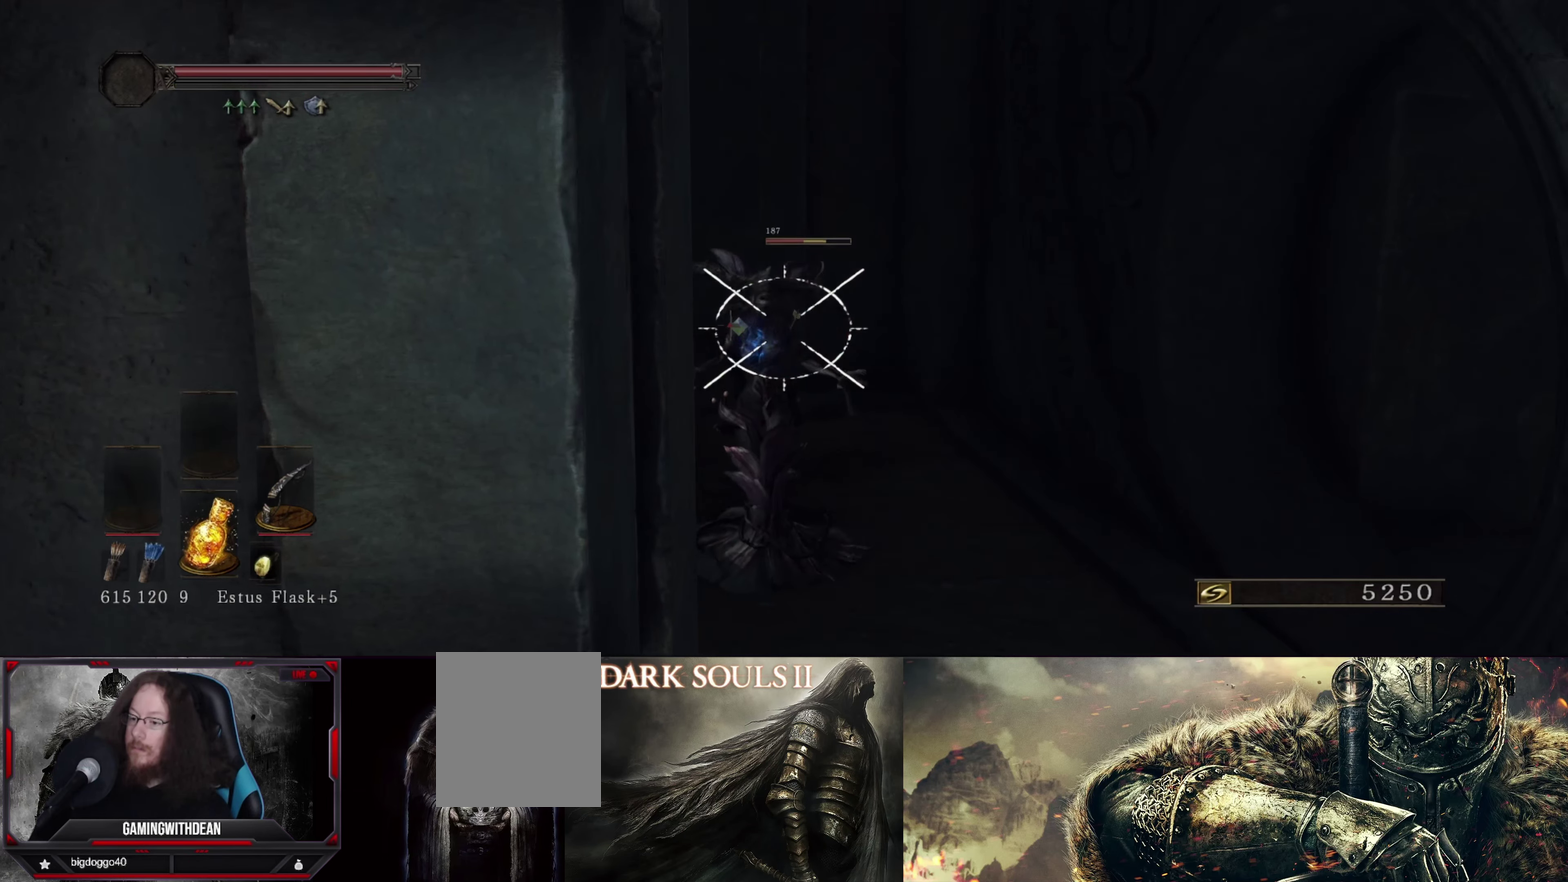
{"dt_ms": 500, "buttons": ["L1"], "left_stick": "center", "right_stick": "center", "events": []}
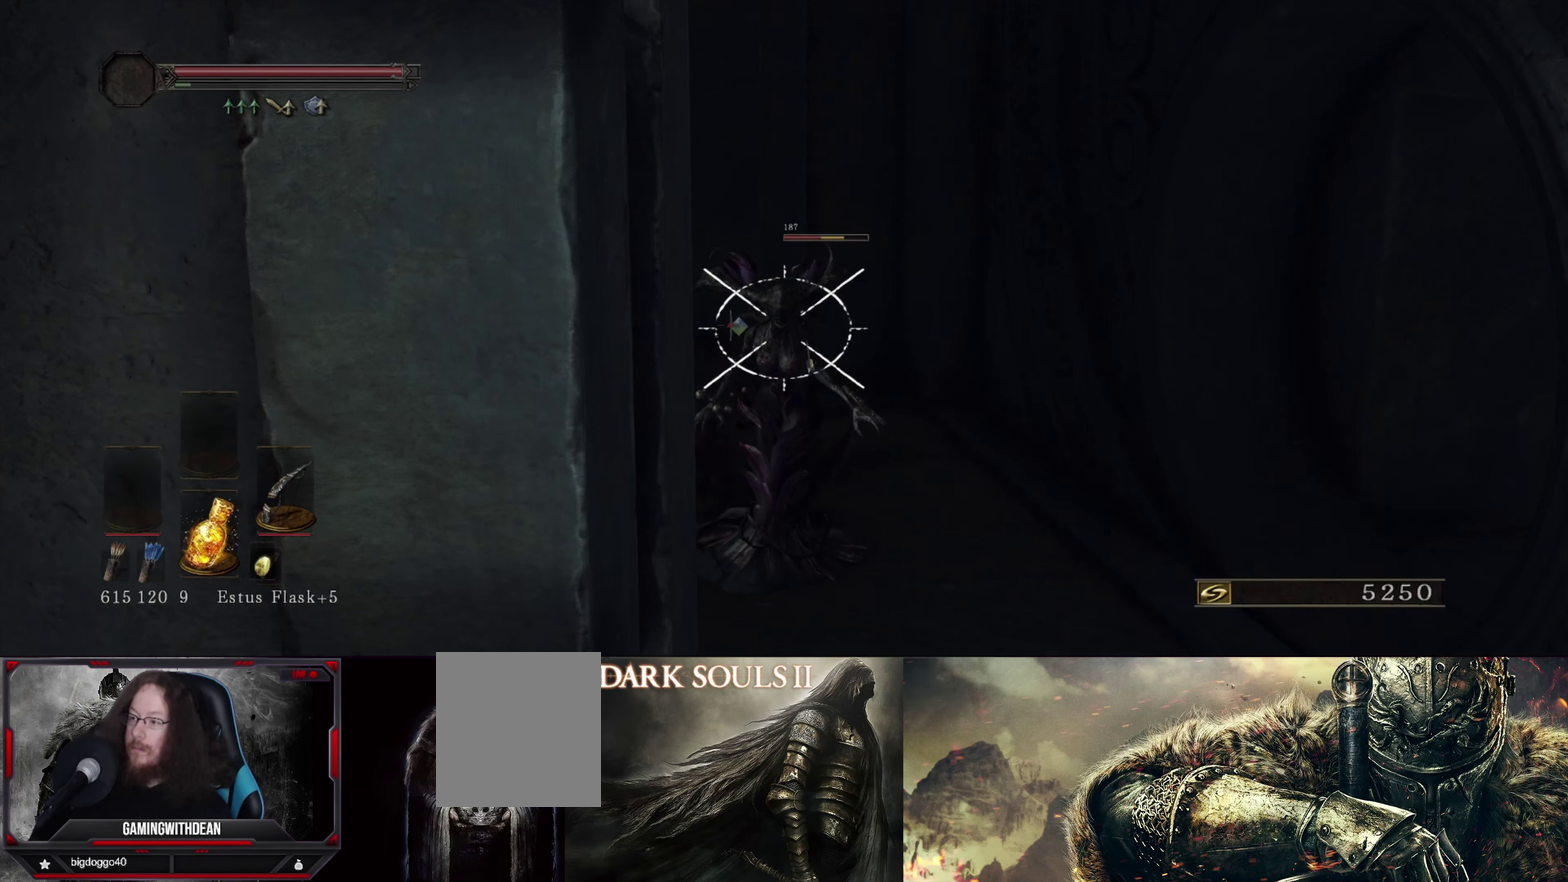
{"dt_ms": 500, "buttons": ["L1"], "left_stick": "center", "right_stick": "center", "events": []}
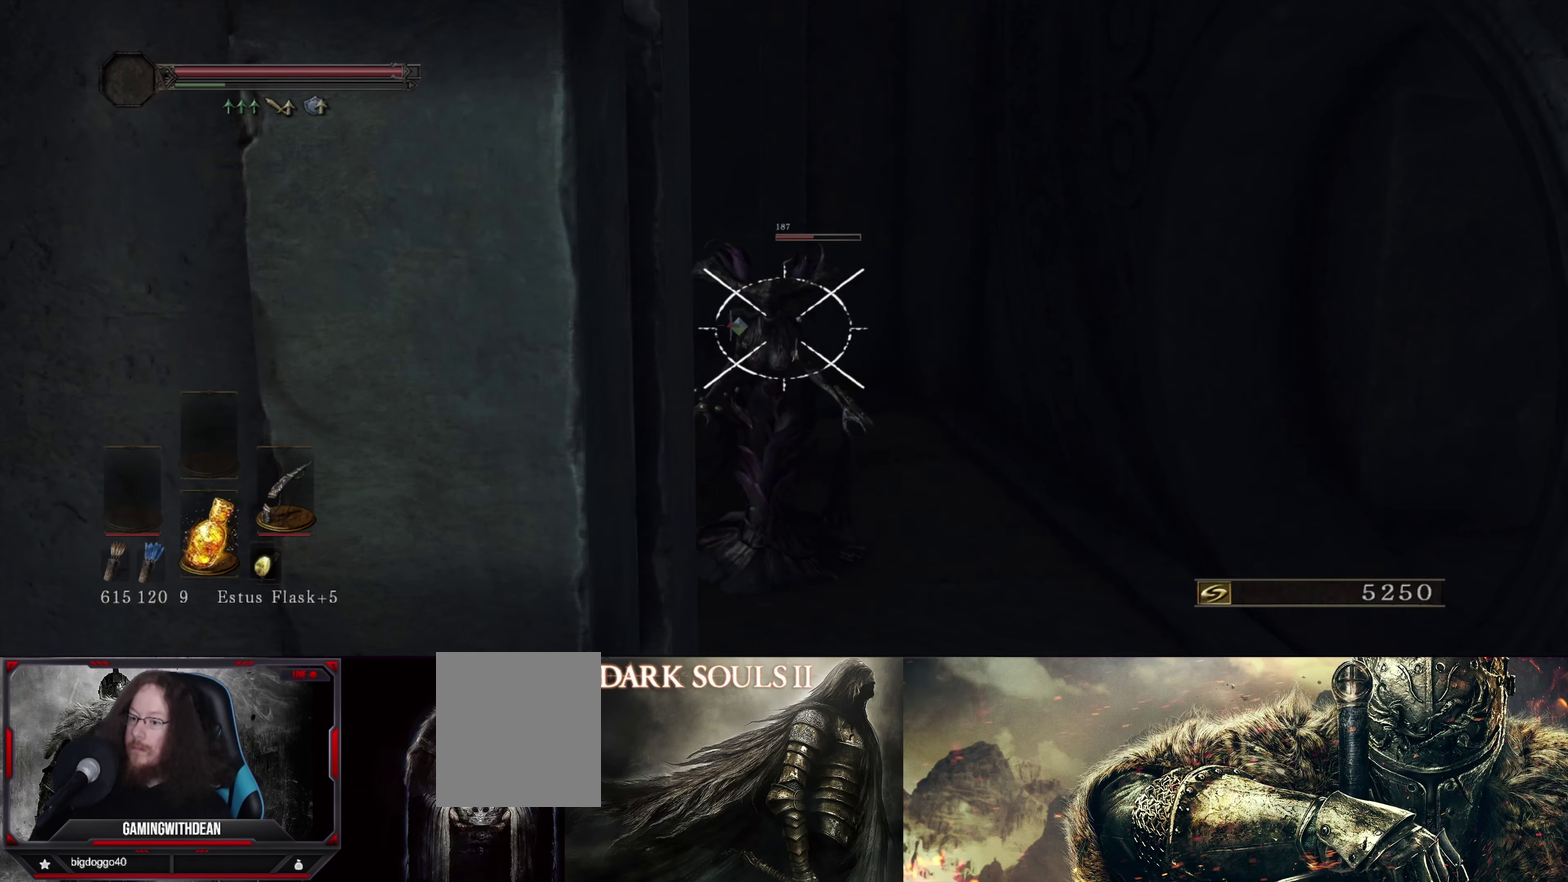
{"dt_ms": 617, "buttons": ["L1"], "left_stick": "center", "right_stick": "center", "events": []}
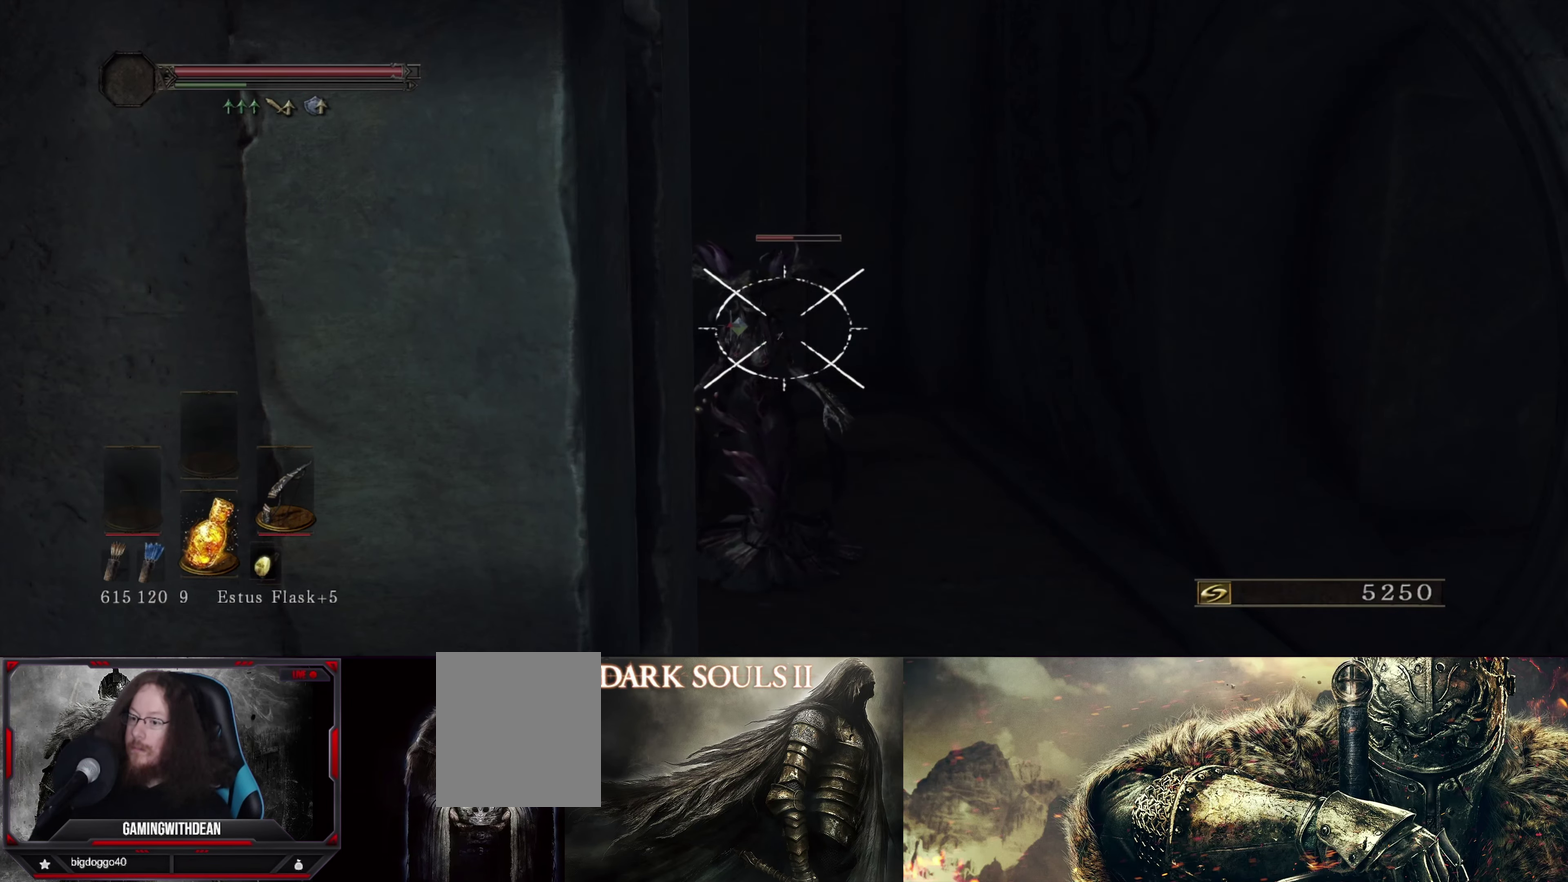
{"dt_ms": 383, "buttons": ["L1"], "left_stick": "center", "right_stick": "center", "events": []}
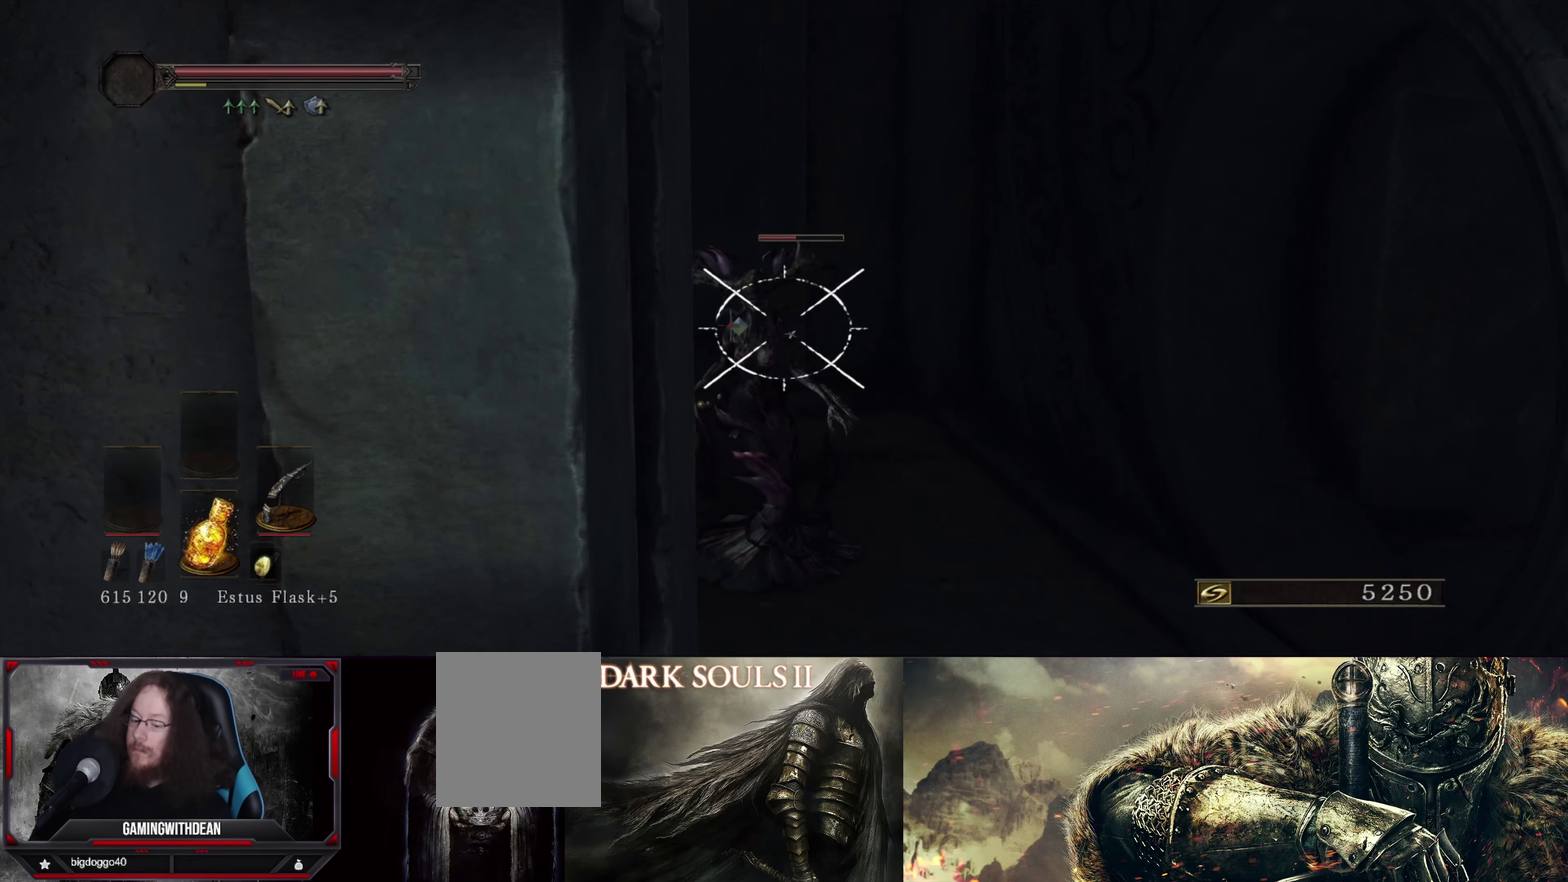
{"dt_ms": 500, "buttons": ["L1"], "left_stick": "center", "right_stick": "center", "events": []}
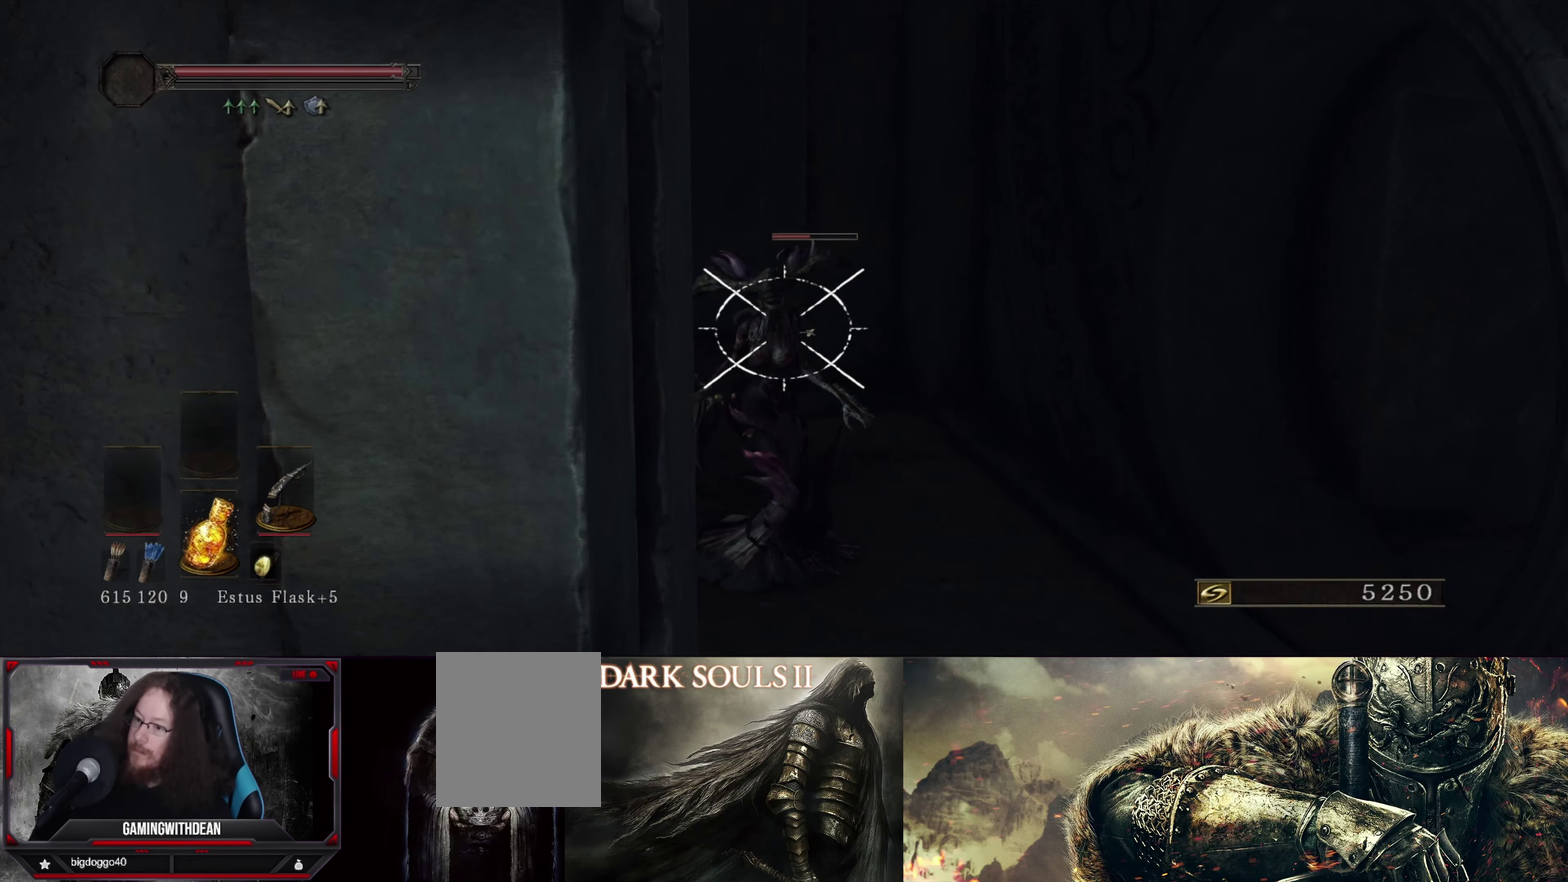
{"dt_ms": 500, "buttons": ["L1"], "left_stick": "center", "right_stick": "center", "events": []}
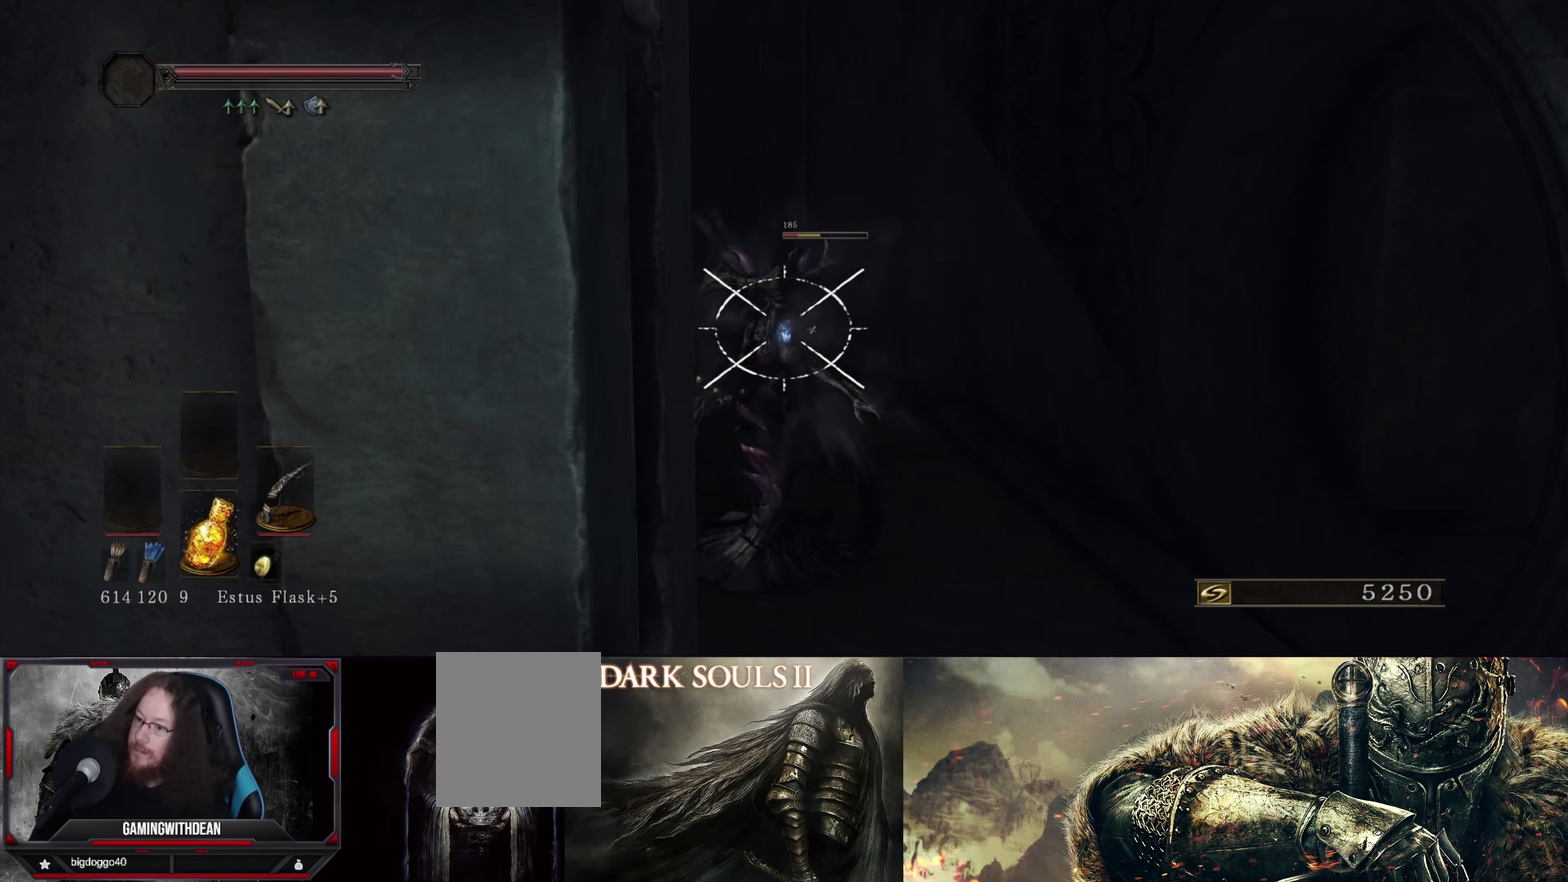
{"dt_ms": 533, "buttons": ["L1"], "left_stick": "center", "right_stick": "center", "events": []}
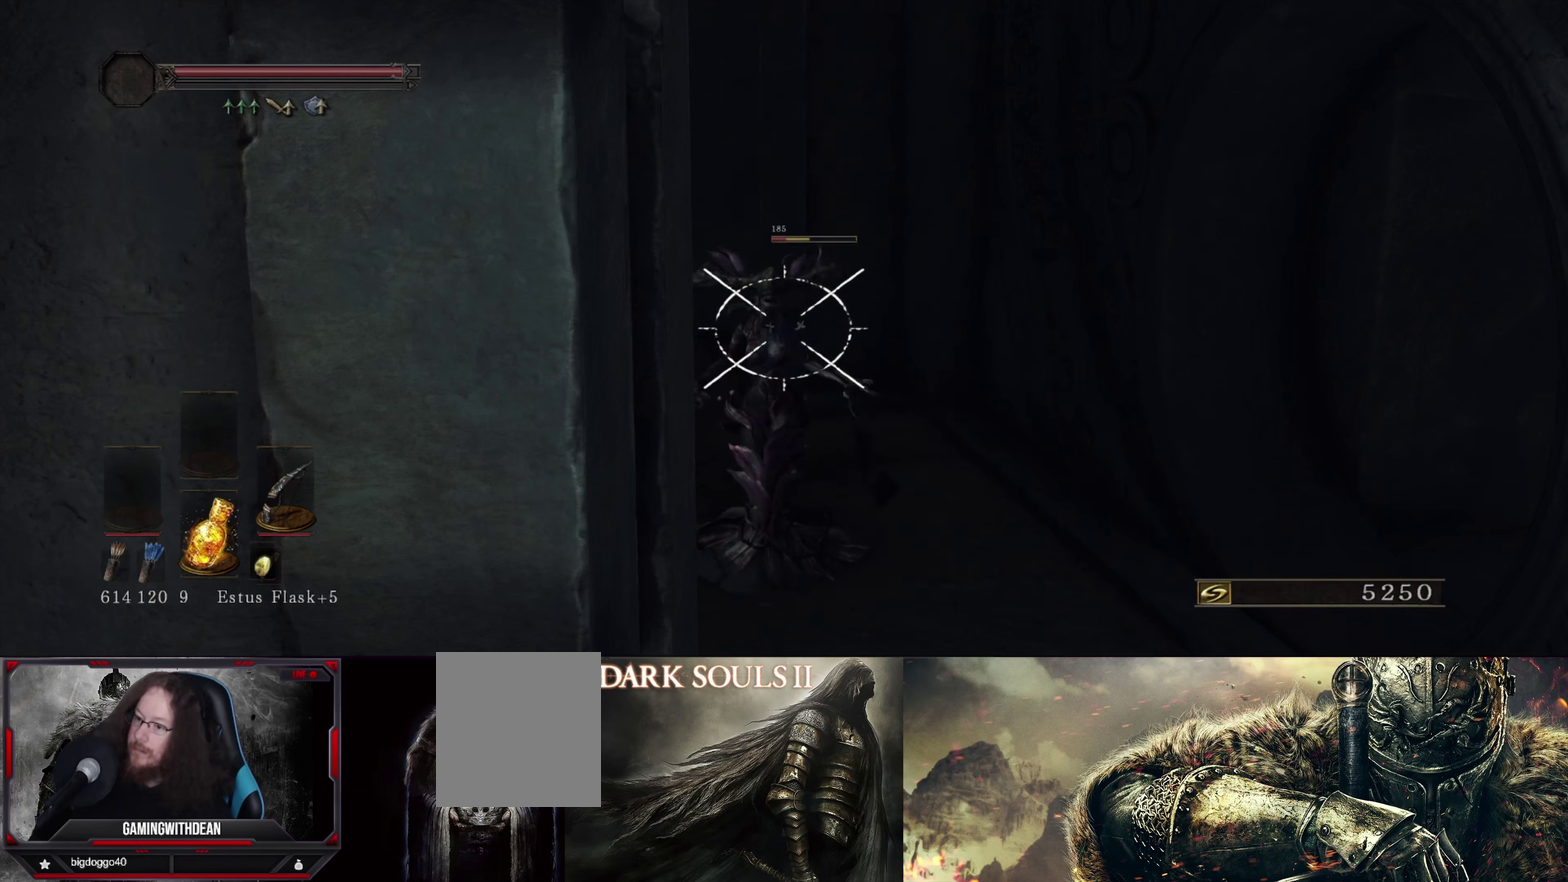
{"dt_ms": 400, "buttons": ["L1"], "left_stick": "center", "right_stick": "center", "events": []}
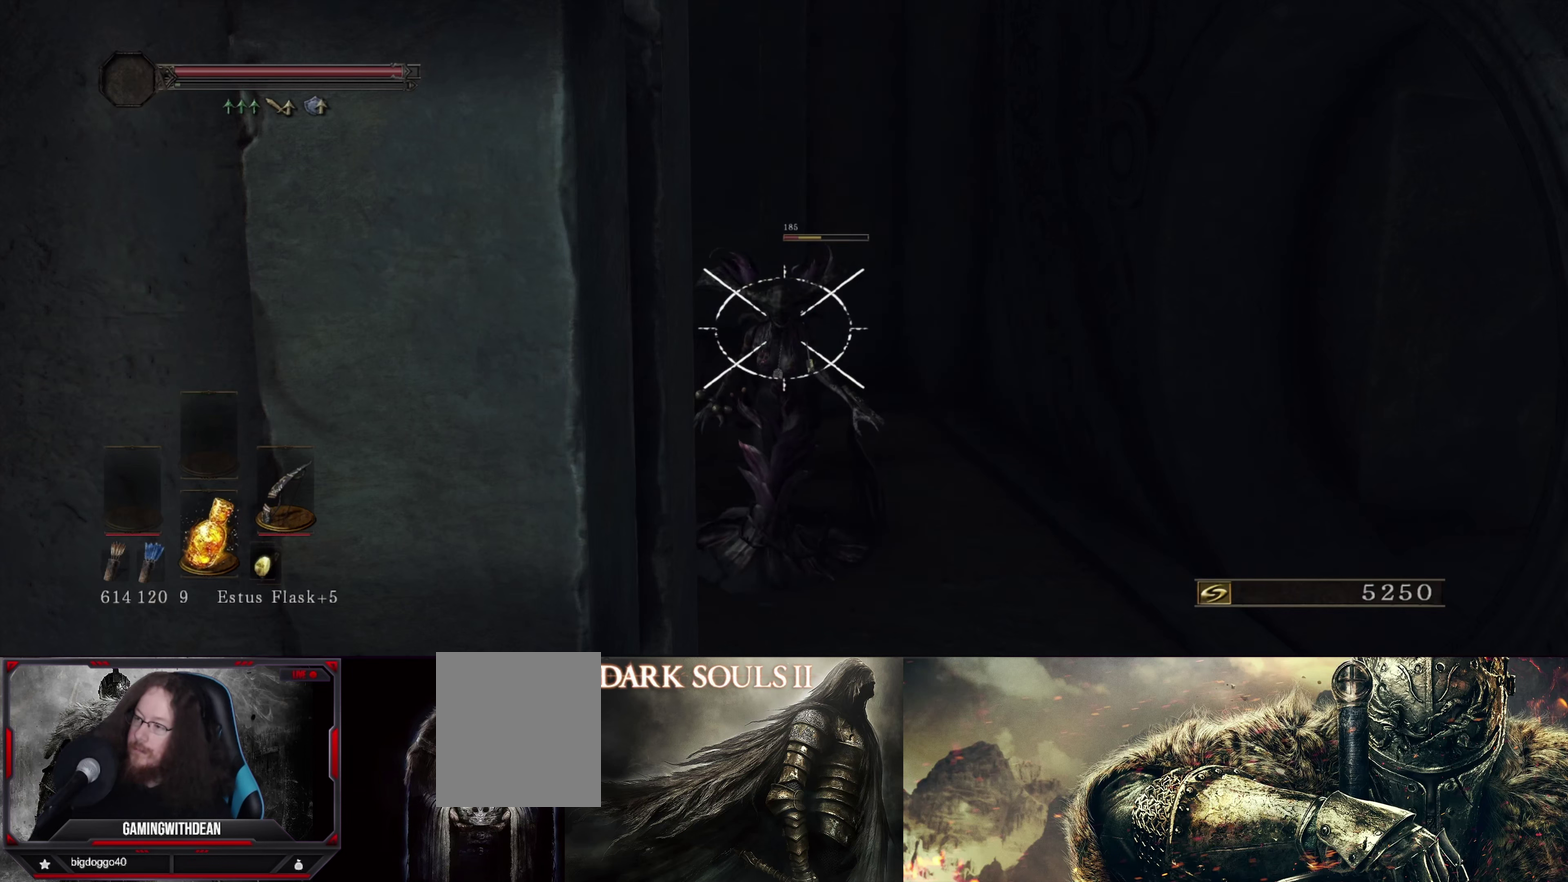
{"dt_ms": 567, "buttons": ["L1"], "left_stick": "center", "right_stick": "center", "events": []}
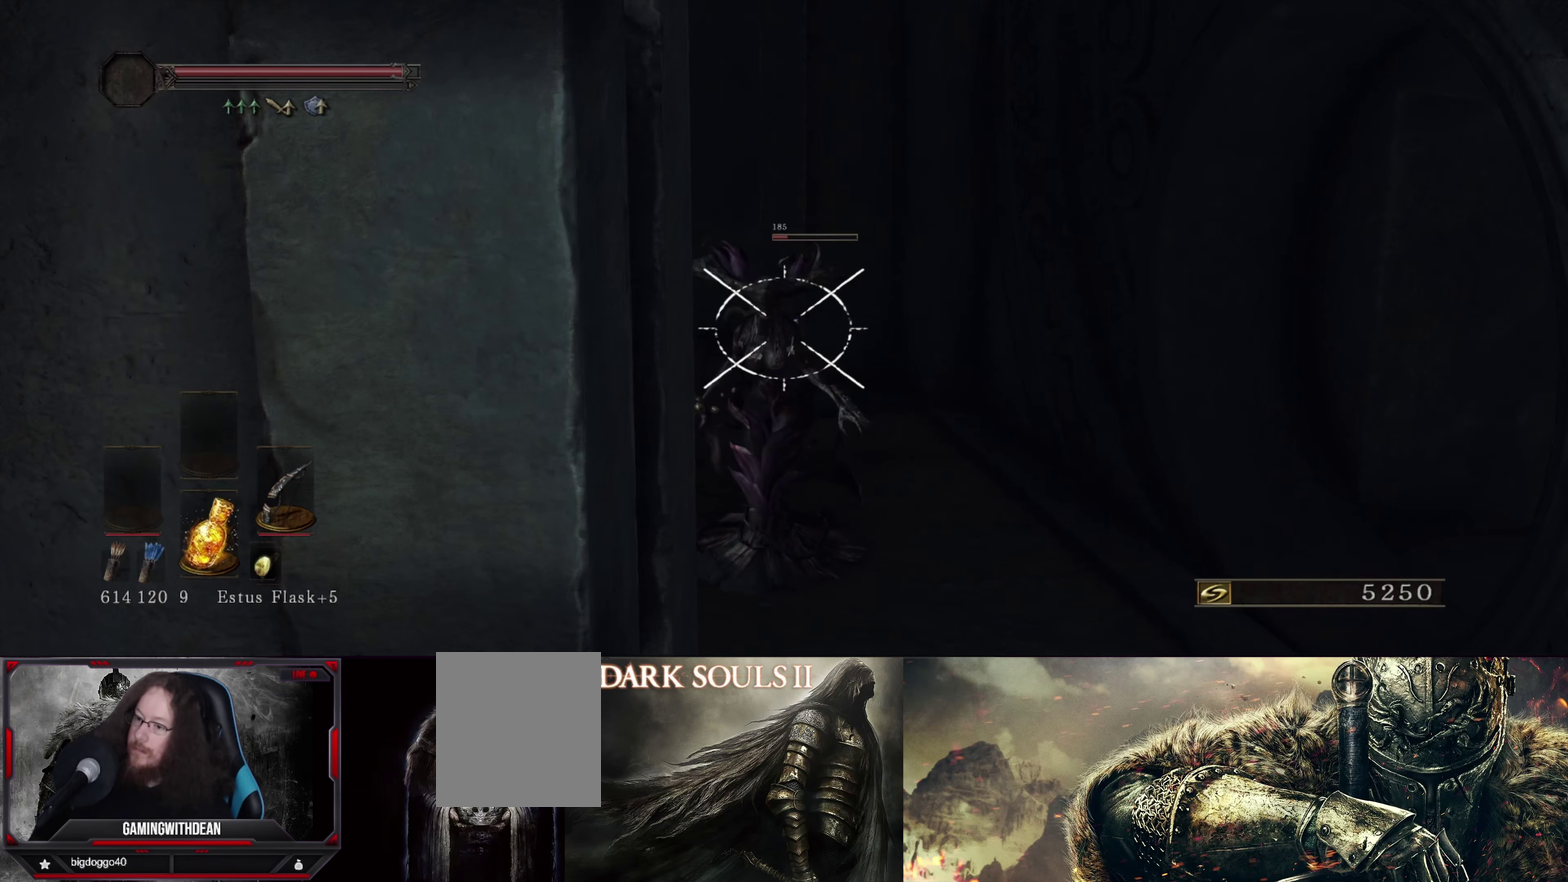
{"dt_ms": 500, "buttons": ["L1"], "left_stick": "center", "right_stick": "center", "events": []}
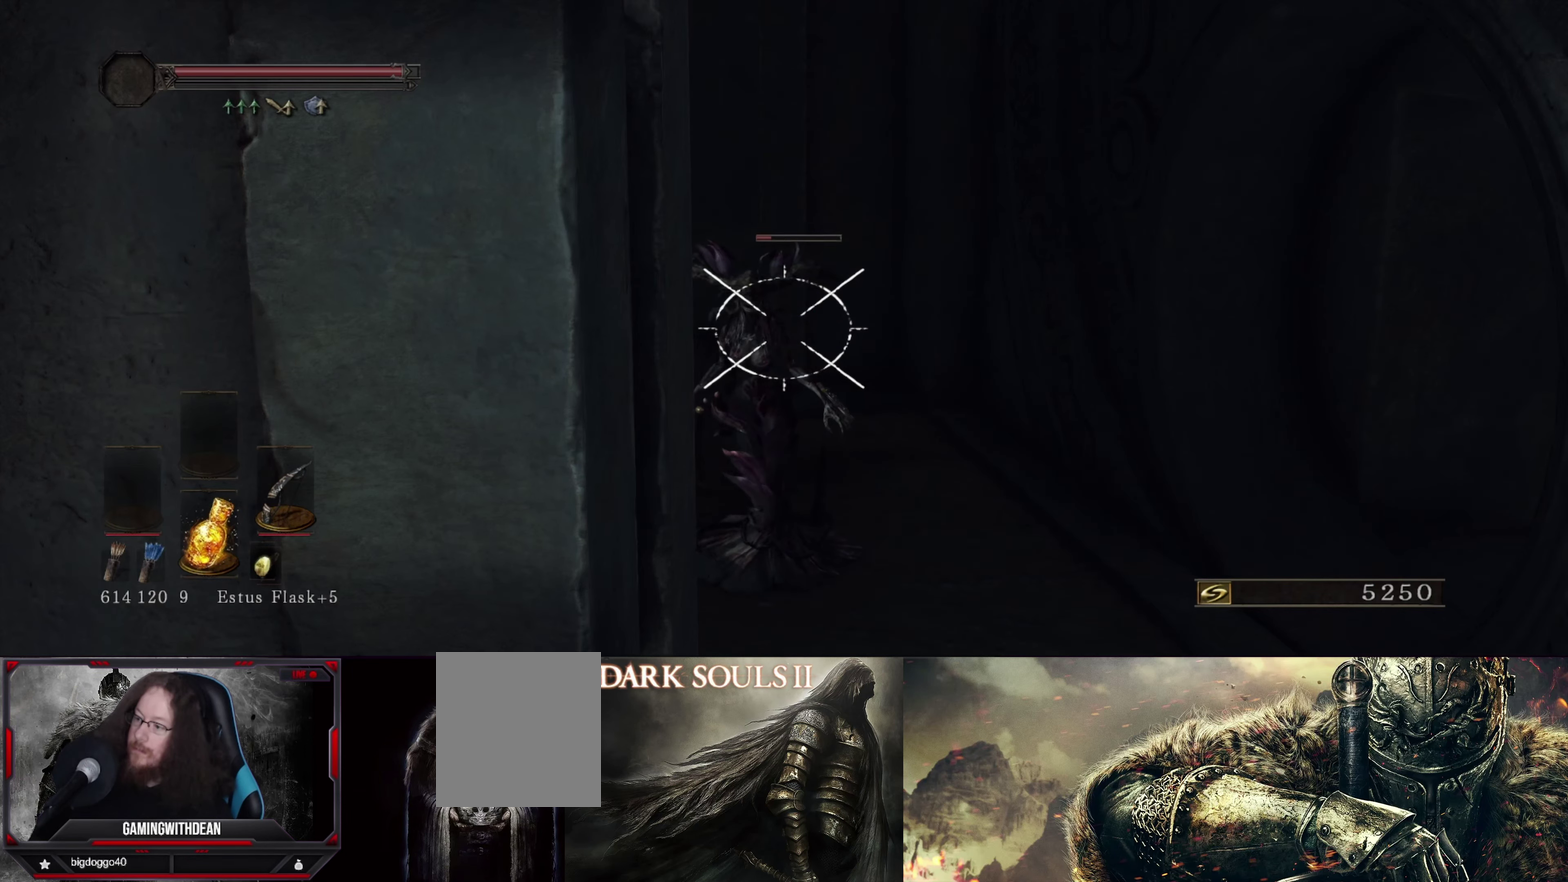
{"dt_ms": 500, "buttons": ["L1"], "left_stick": "center", "right_stick": "center", "events": []}
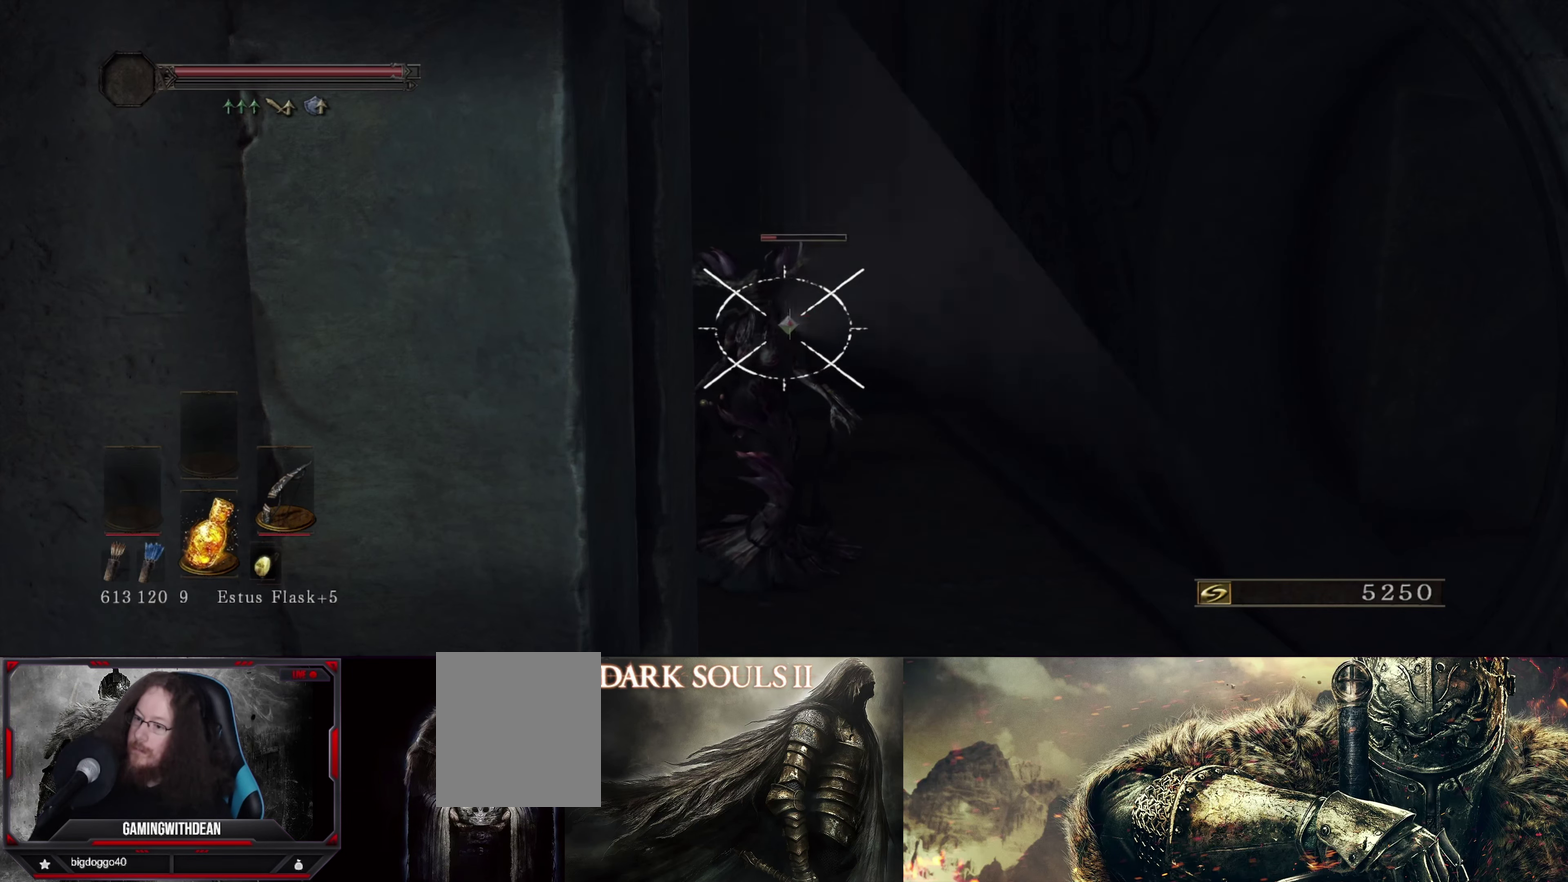
{"dt_ms": 533, "buttons": [], "left_stick": "center", "right_stick": "center", "events": [[466, "L1", "up"]]}
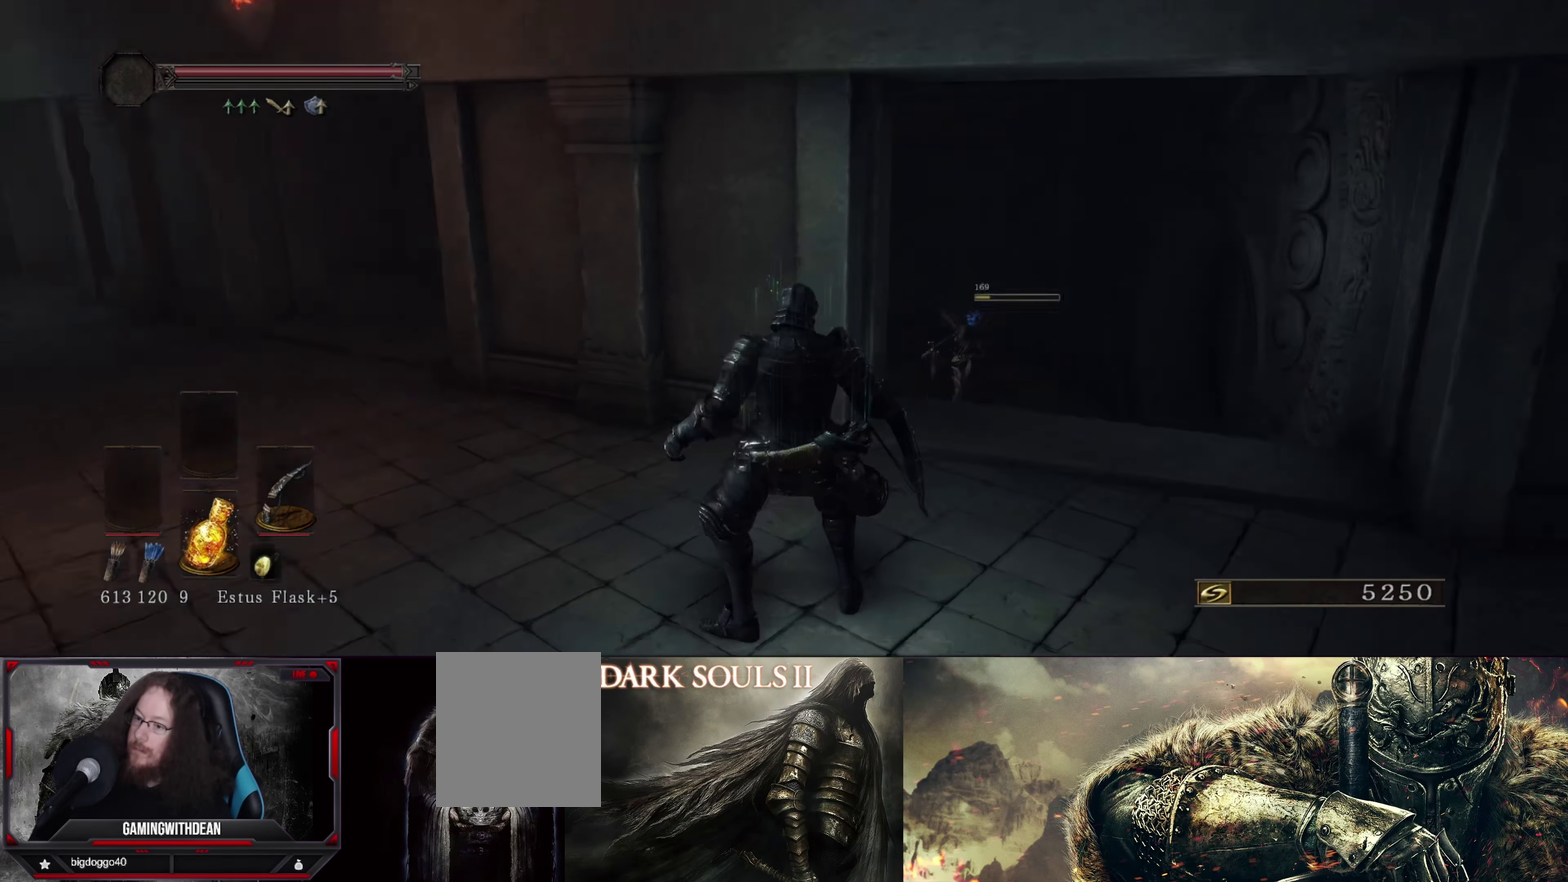
{"dt_ms": 400, "buttons": [], "left_stick": "right", "right_stick": "center", "events": [[17, "right_stick", "left"], [233, "left_stick", "right"], [383, "right_stick", "center"]]}
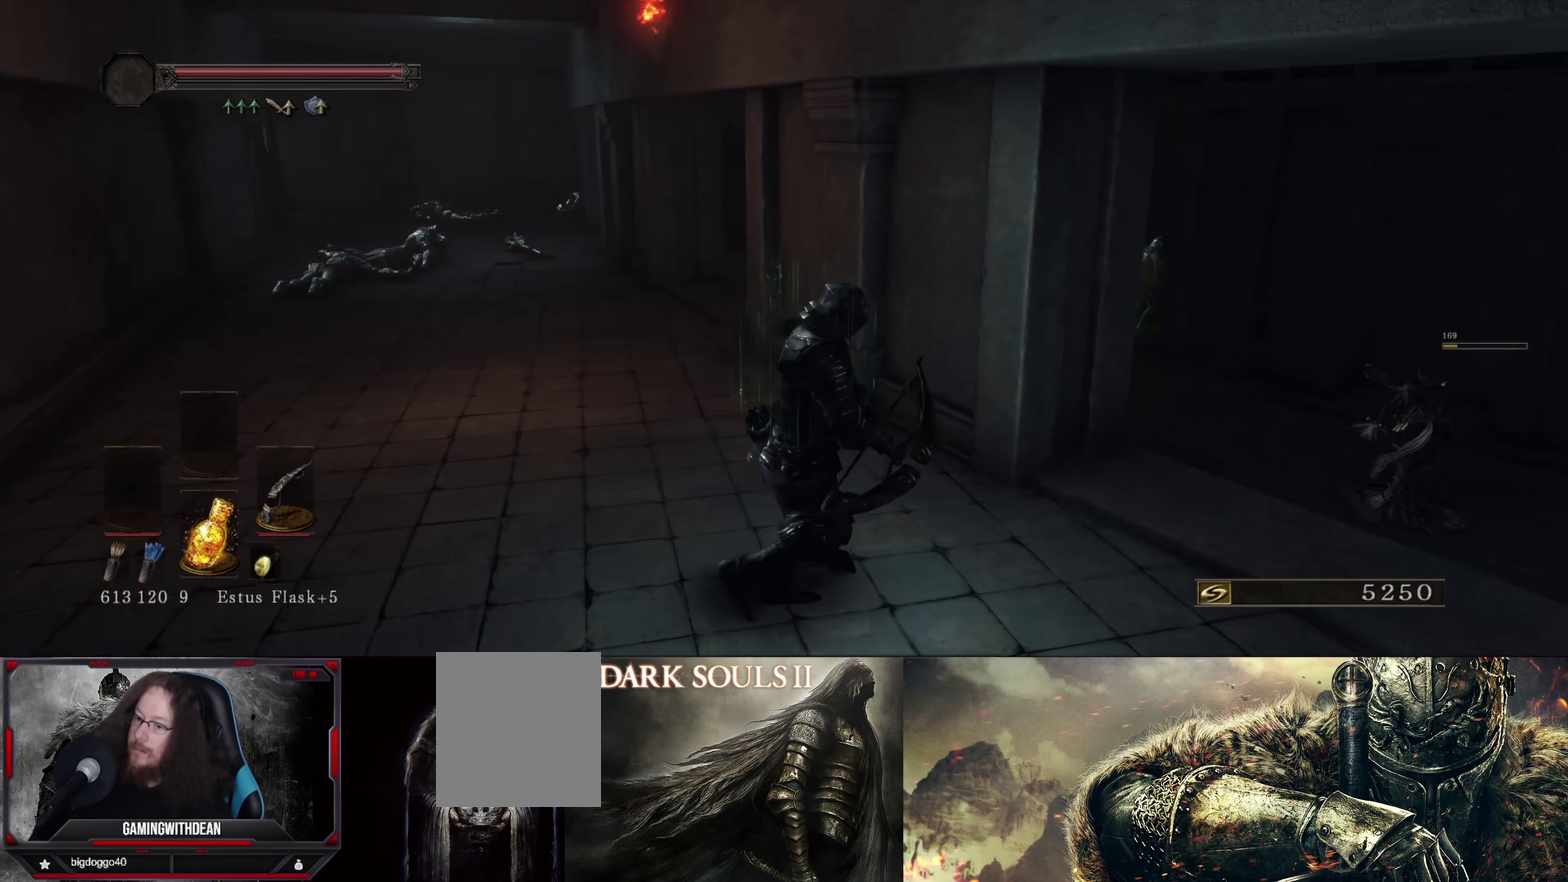
{"dt_ms": 800, "buttons": [], "left_stick": "up-right", "right_stick": "center", "events": [[217, "left_stick", "down-right"], [783, "left_stick", "up-right"]]}
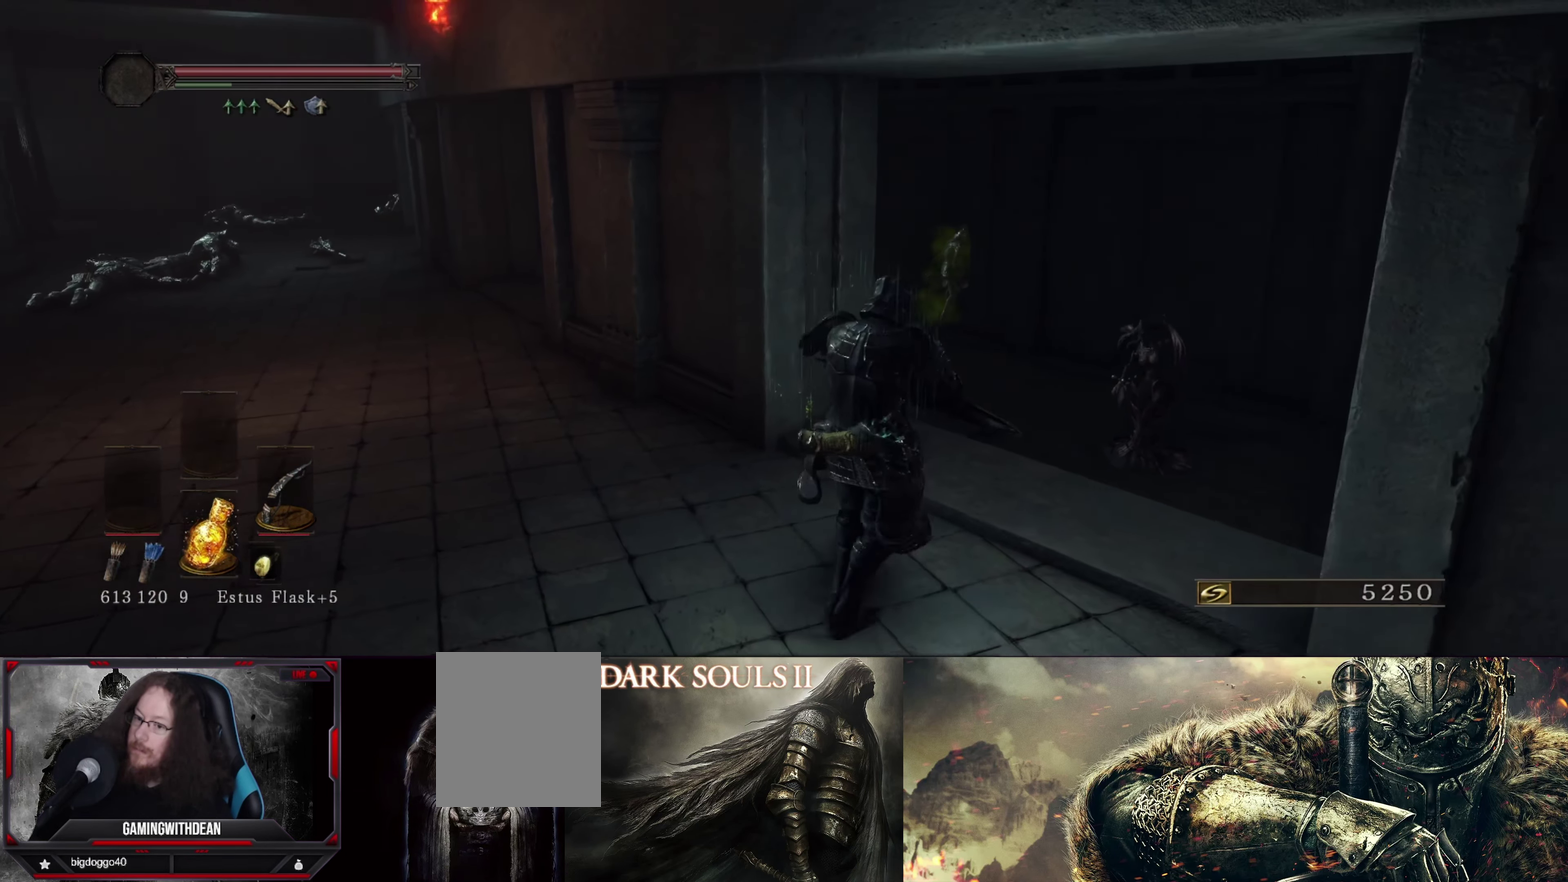
{"dt_ms": 500, "buttons": [], "left_stick": "up-right", "right_stick": "center"}
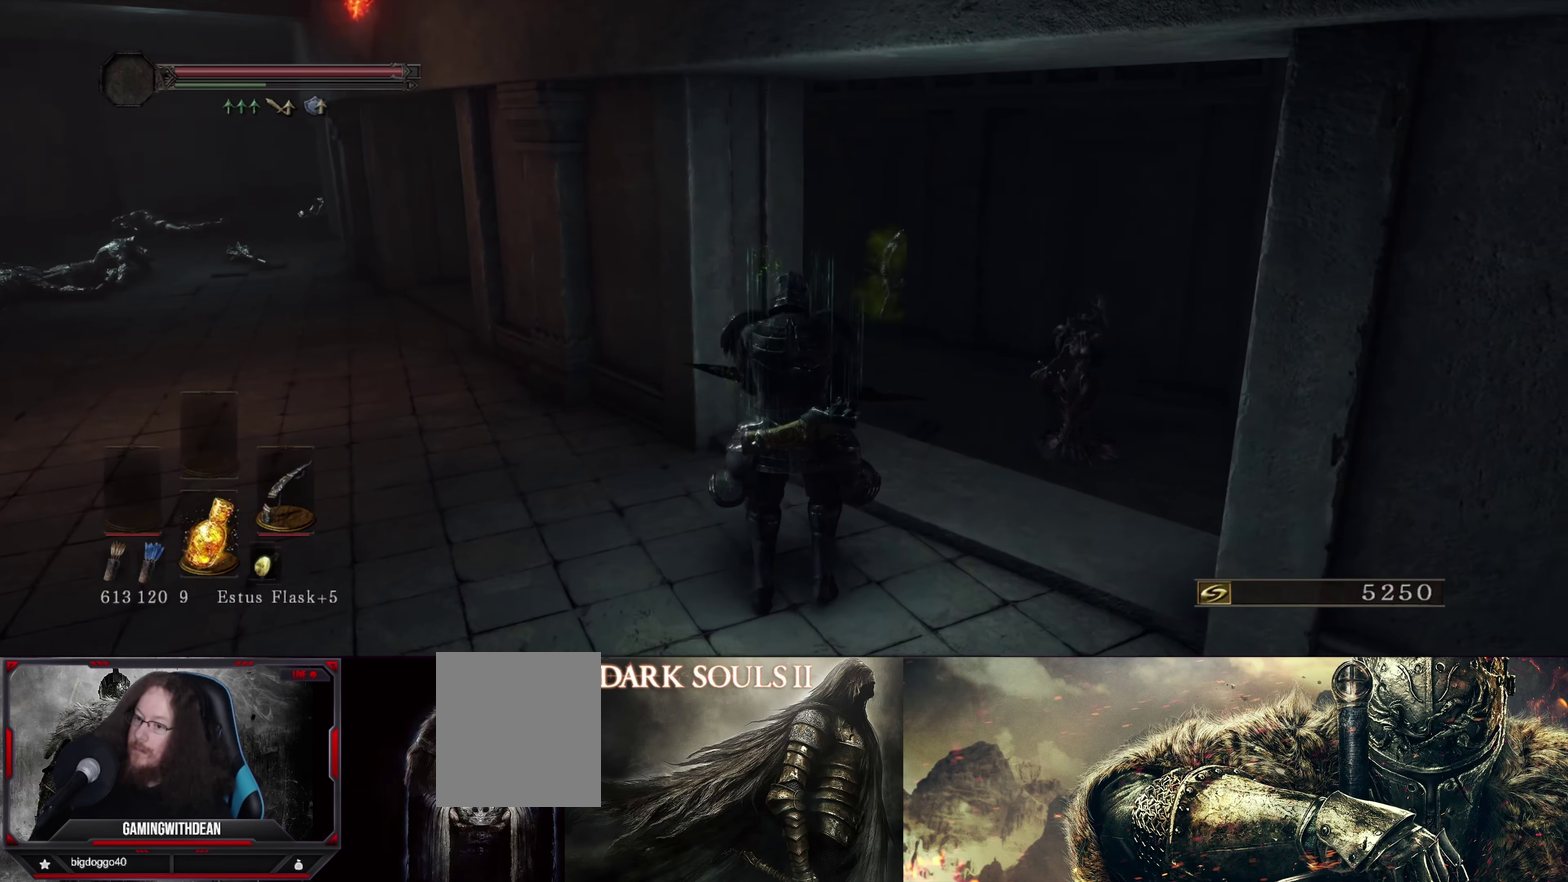
{"dt_ms": 267, "buttons": [], "left_stick": "center", "right_stick": "center"}
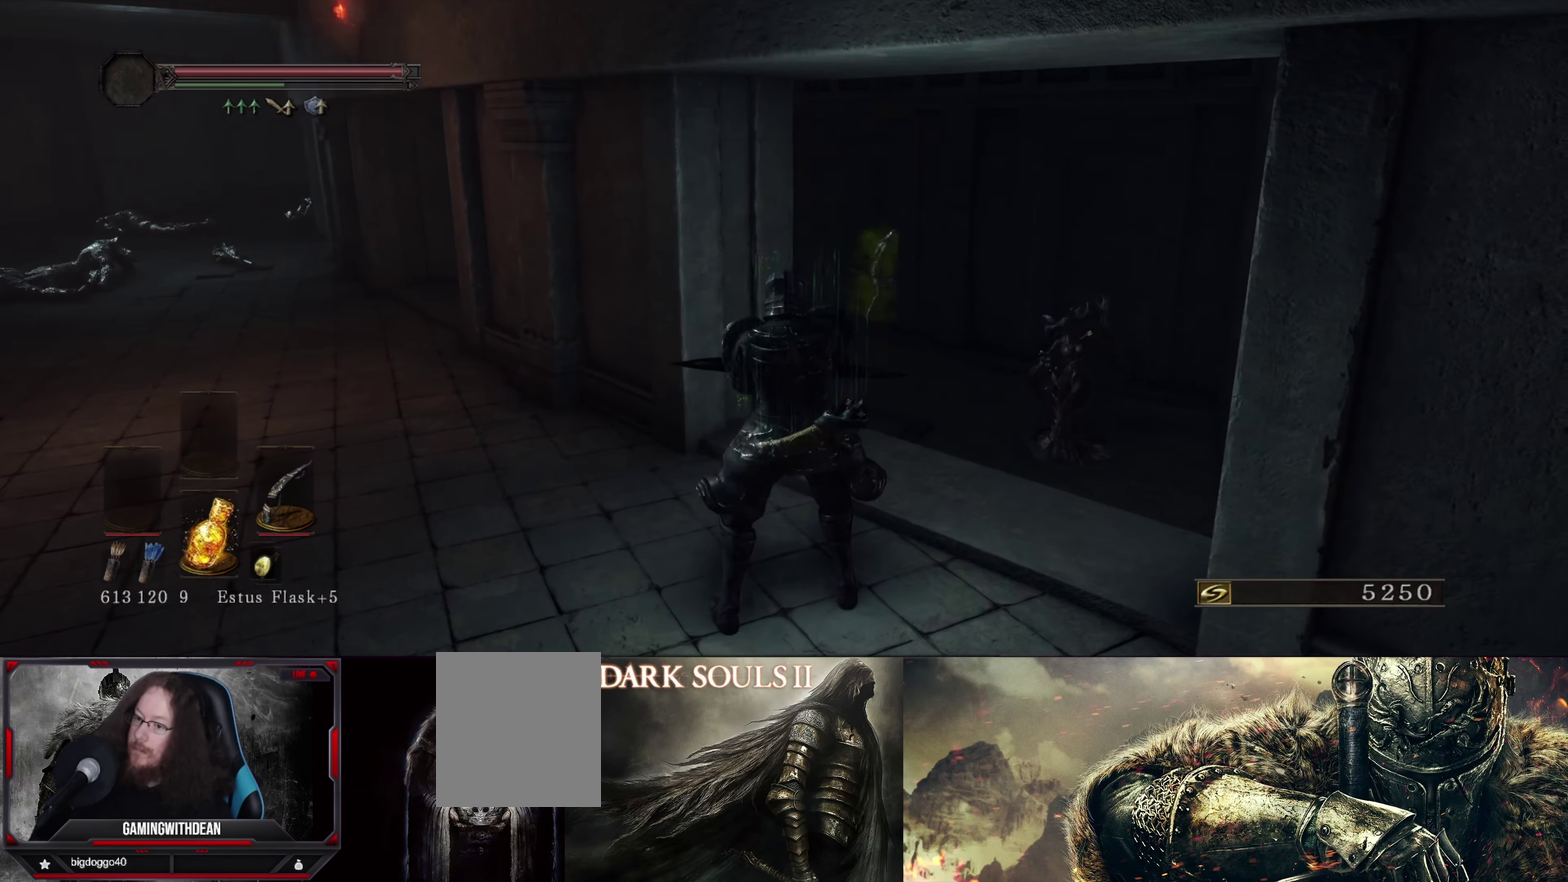
{"dt_ms": 500, "buttons": [], "left_stick": "center", "right_stick": "center", "events": []}
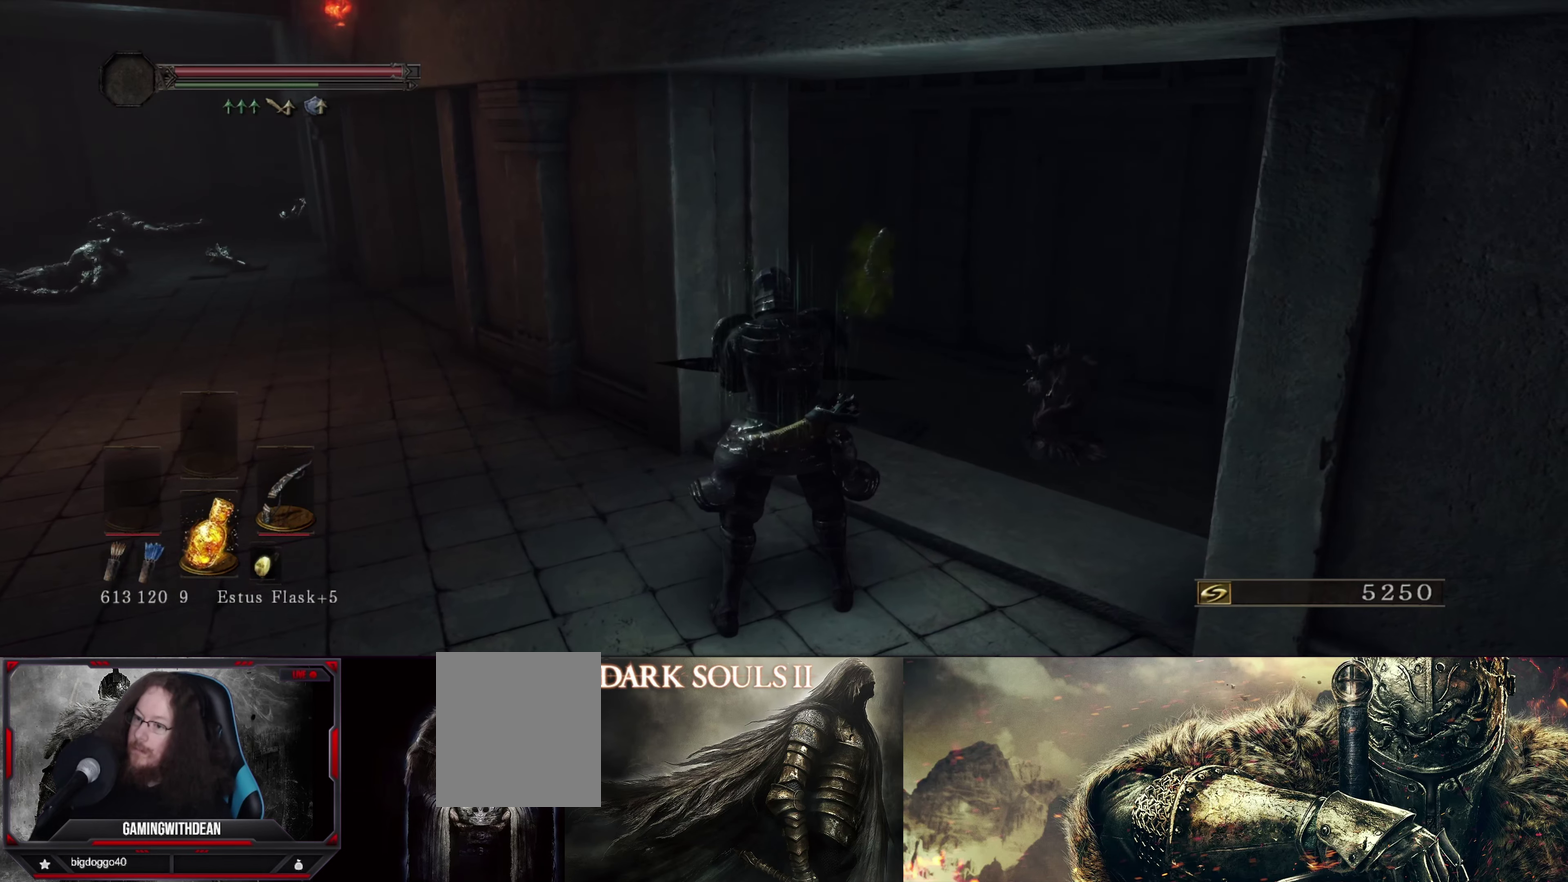
{"dt_ms": 500, "buttons": ["L1"], "left_stick": "center", "right_stick": "center", "events": [[383, "L1", "down"]]}